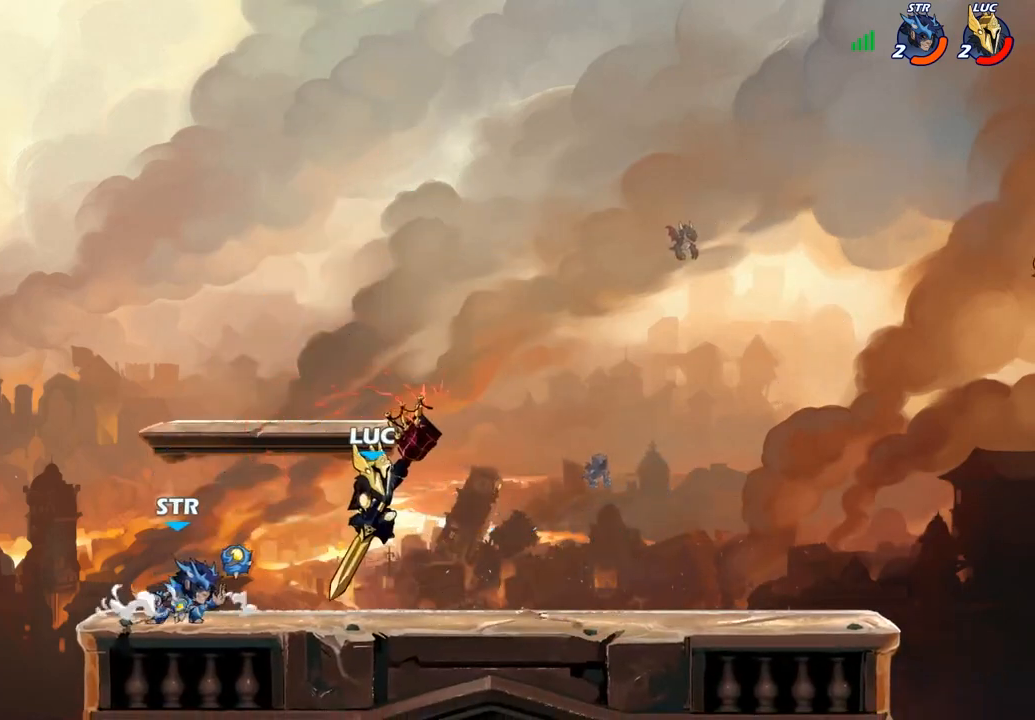
Gameplay with a controller (PlayStation layout); each line is a JSON object with the inputs held at the frame after it. "events" lists button and stick changes between this image and that frame as [ms after this image, input, new state], when the widget could be followed in between.
{"buttons": [], "left_stick": "up-right", "right_stick": "center", "events": [[150, "left_stick", "right"], [233, "left_stick", "up-right"], [250, "CROSS", "down"], [300, "R1", "down"], [300, "R2", "down"], [433, "CROSS", "up"], [500, "R1", "up"], [500, "R2", "up"]]}
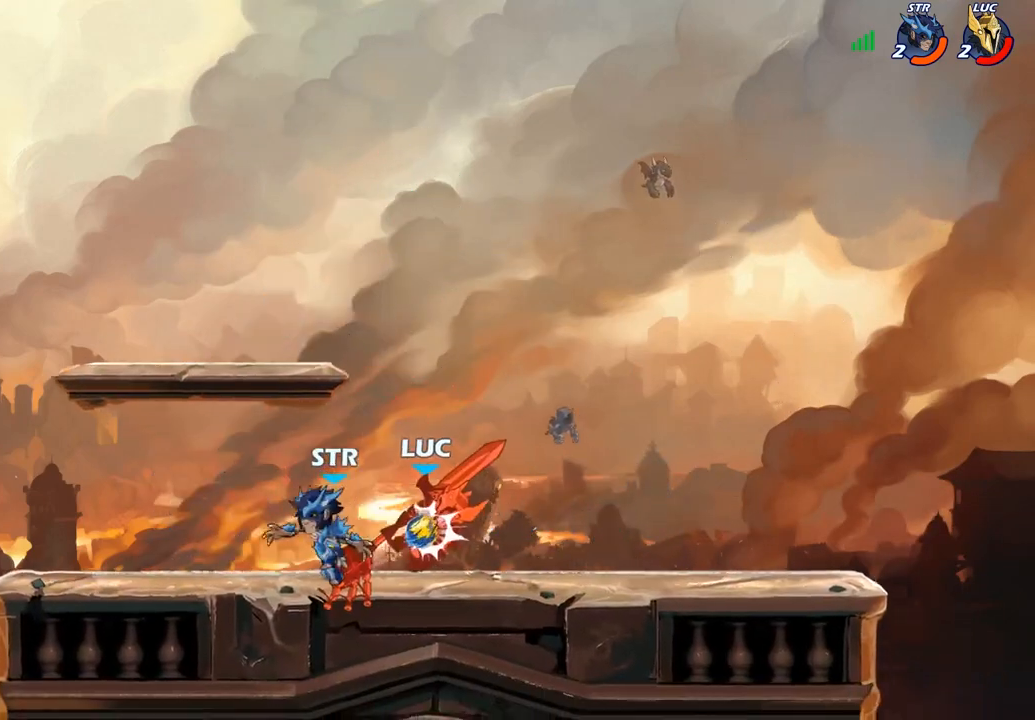
{"buttons": ["R1", "R2"], "left_stick": "left", "right_stick": "center", "events": [[17, "left_stick", "up-left"], [267, "R2", "down"], [300, "R1", "down"], [300, "left_stick", "left"], [367, "R1", "up"], [417, "R1", "down"]]}
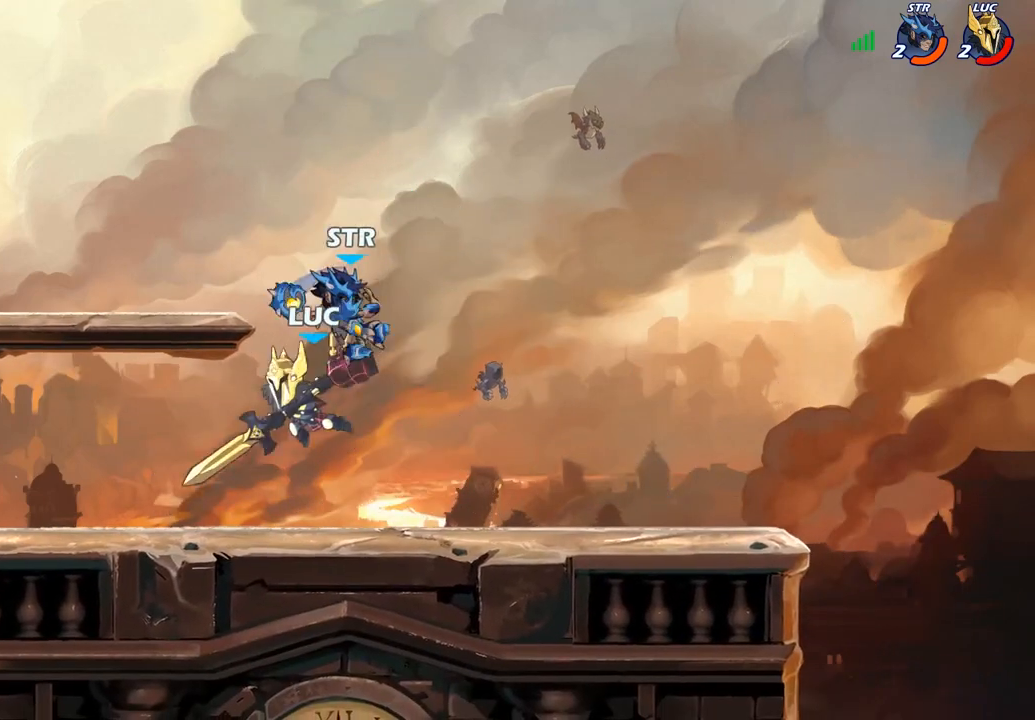
{"buttons": [], "left_stick": "right", "right_stick": "center", "events": [[67, "R1", "up"], [83, "R2", "up"], [83, "left_stick", "right"], [200, "CROSS", "down"], [250, "SQUARE", "down"], [283, "CROSS", "up"], [300, "SQUARE", "up"]]}
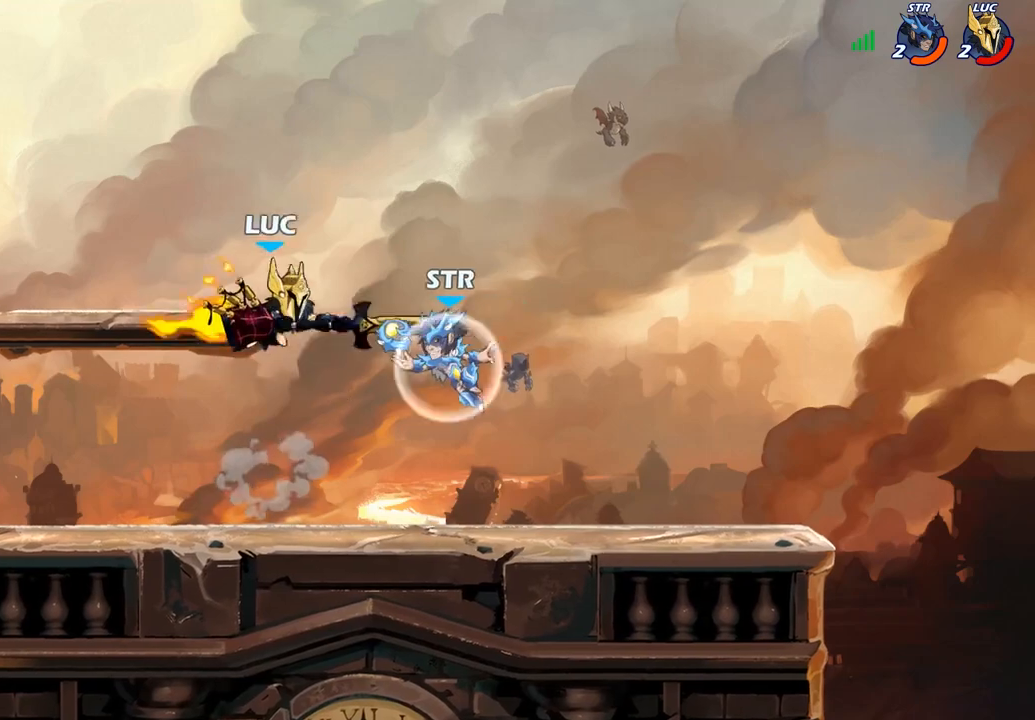
{"buttons": ["CROSS"], "left_stick": "right", "right_stick": "center", "events": [[483, "CROSS", "down"]]}
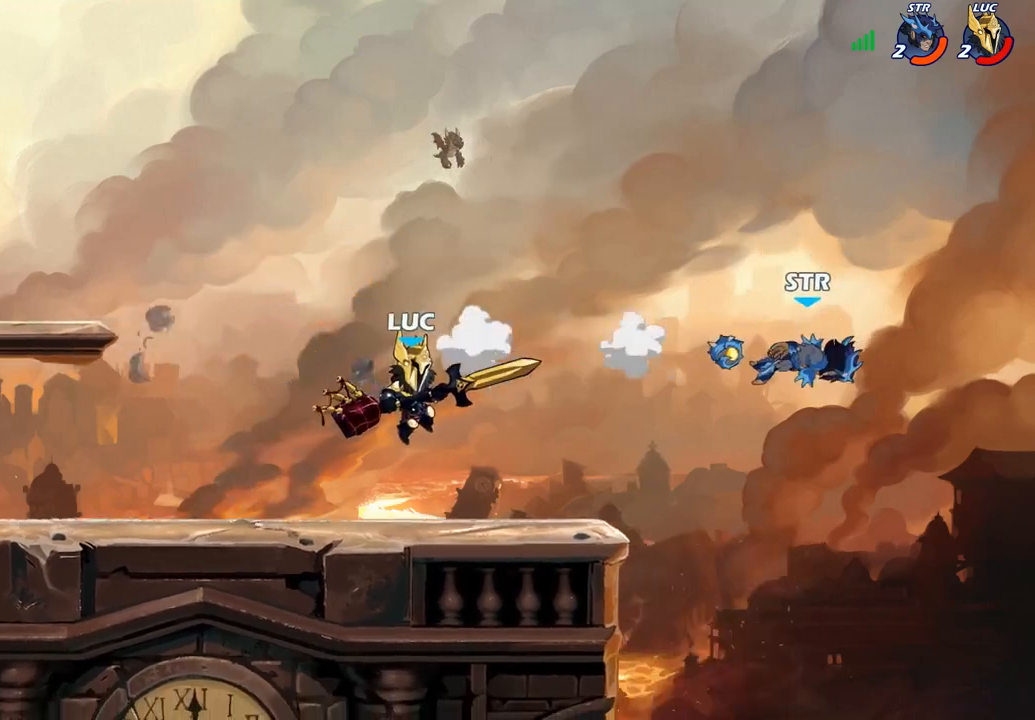
{"buttons": [], "left_stick": "left", "right_stick": "center", "events": [[67, "CROSS", "up"], [117, "R1", "down"], [167, "R1", "up"], [233, "left_stick", "center"], [483, "left_stick", "left"]]}
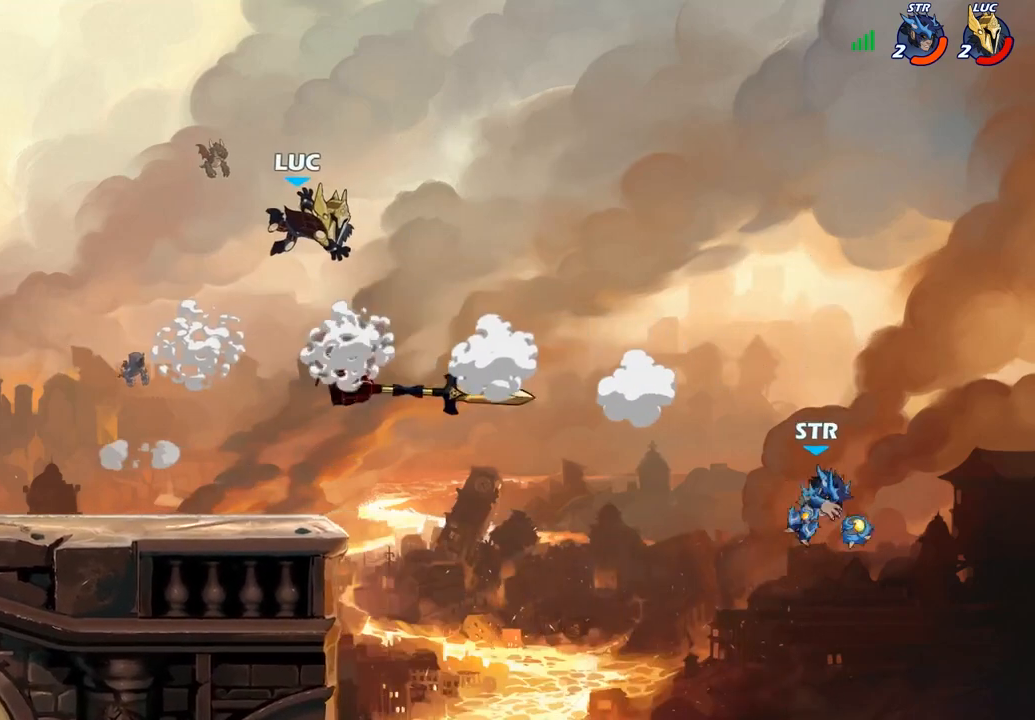
{"buttons": [], "left_stick": "up-left", "right_stick": "center", "events": [[383, "left_stick", "up-left"]]}
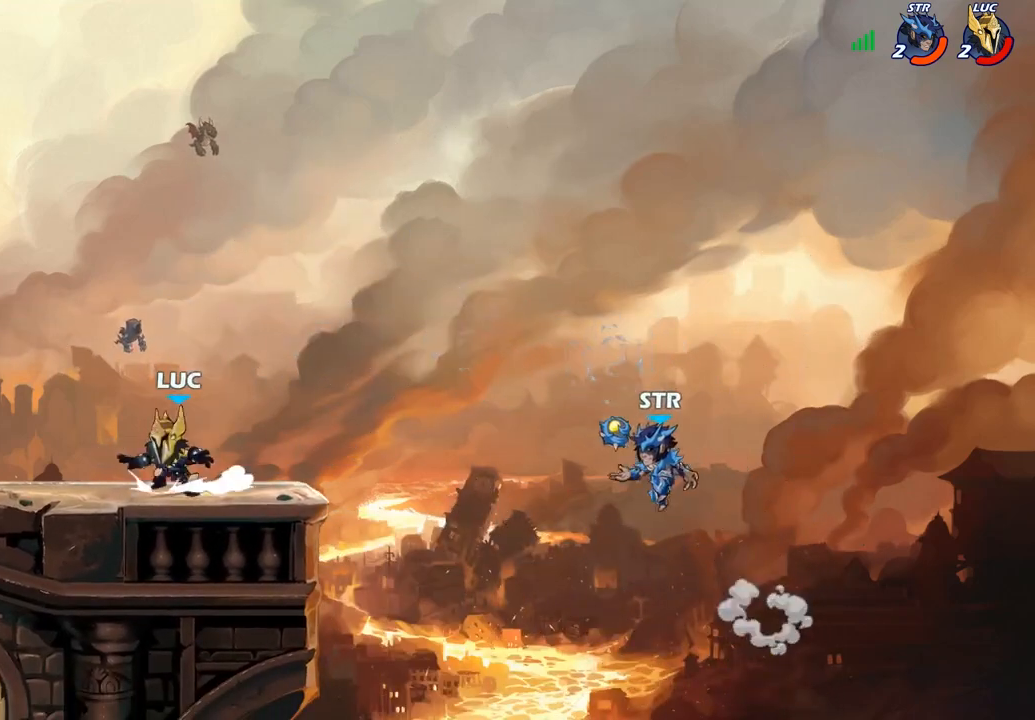
{"buttons": [], "left_stick": "right", "right_stick": "center", "events": [[50, "left_stick", "up-right"], [100, "left_stick", "right"], [317, "left_stick", "center"], [500, "left_stick", "right"]]}
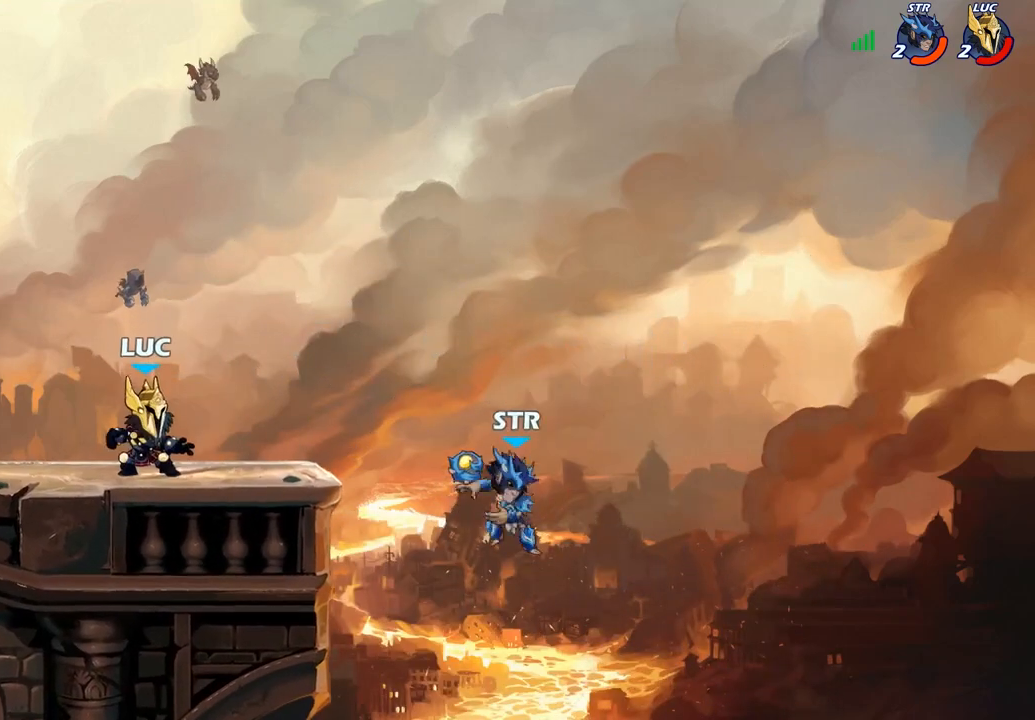
{"buttons": [], "left_stick": "center", "right_stick": "center", "events": [[67, "R2", "down"], [133, "CIRCLE", "down"], [133, "left_stick", "down"], [183, "R2", "up"], [217, "CIRCLE", "up"], [250, "left_stick", "center"]]}
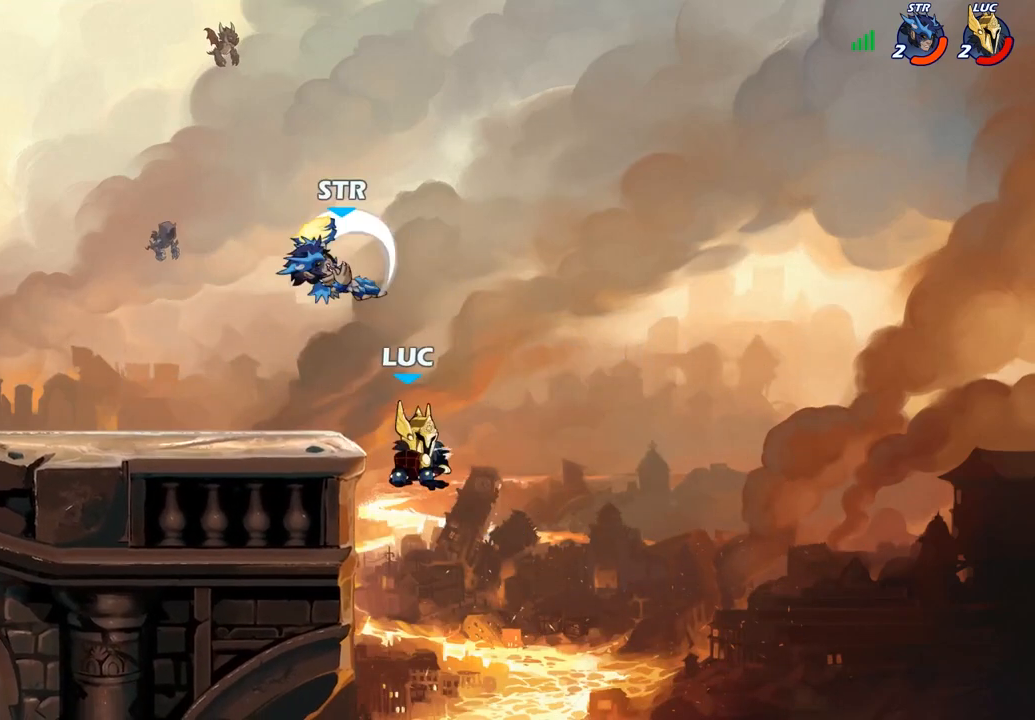
{"buttons": [], "left_stick": "center", "right_stick": "center", "events": [[100, "left_stick", "up-left"], [250, "left_stick", "center"]]}
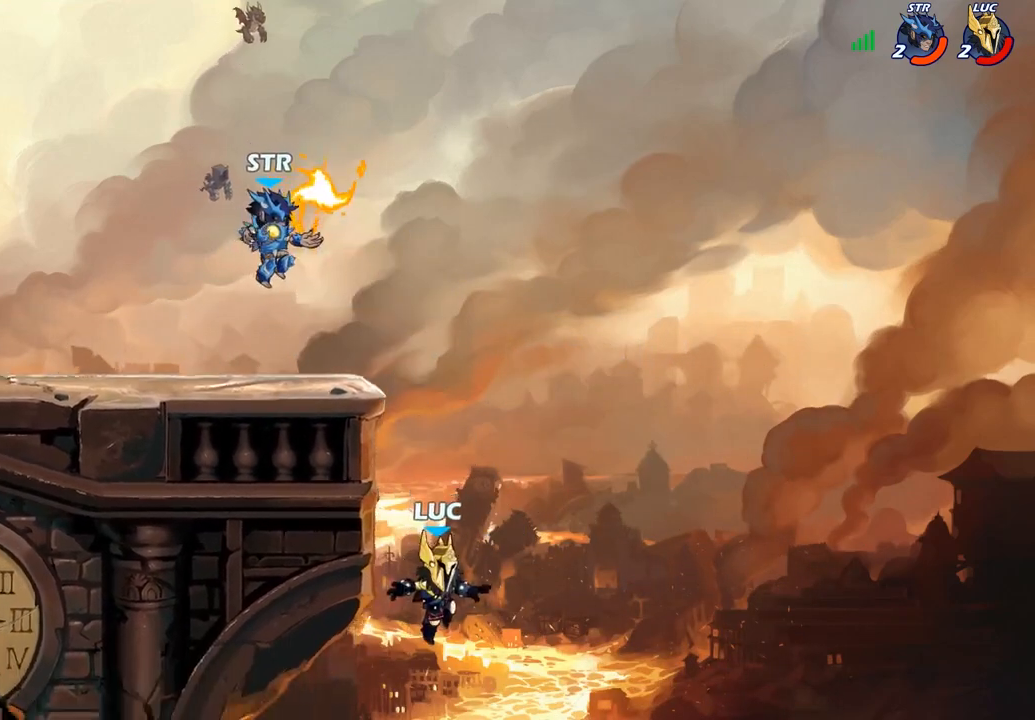
{"buttons": ["CIRCLE"], "left_stick": "up-left", "right_stick": "center", "events": [[133, "CROSS", "down"], [217, "left_stick", "up-left"], [267, "CROSS", "up"], [350, "CROSS", "down"], [417, "CIRCLE", "down"], [433, "CROSS", "up"]]}
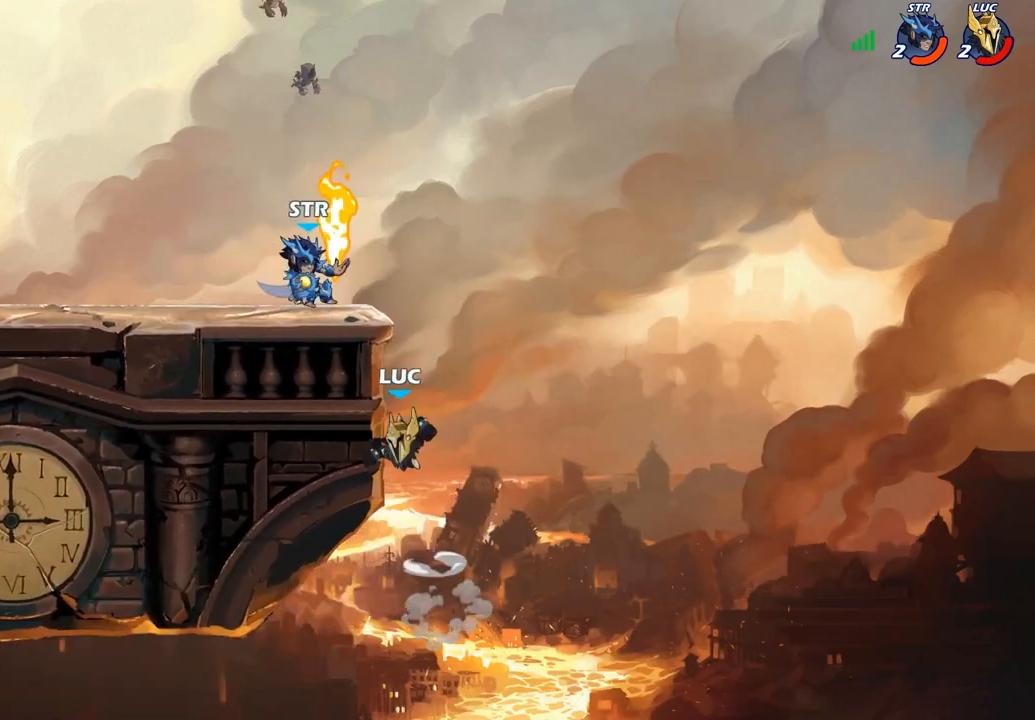
{"buttons": ["CROSS"], "left_stick": "up-left", "right_stick": "center", "events": [[50, "CIRCLE", "up"], [500, "CROSS", "down"]]}
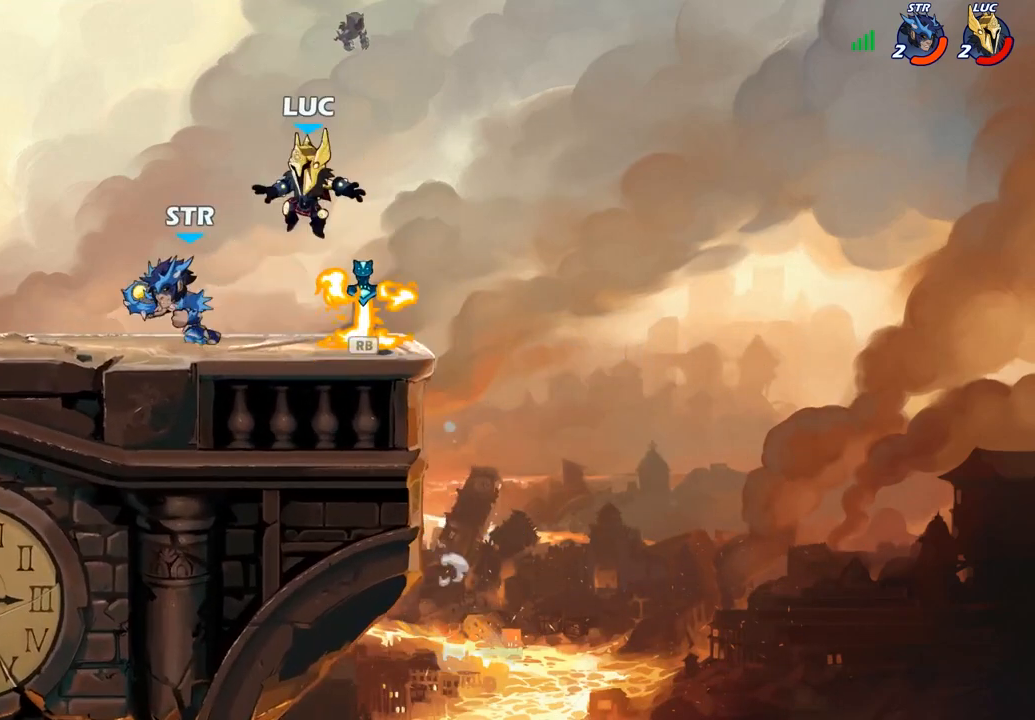
{"buttons": [], "left_stick": "down-right", "right_stick": "center", "events": [[67, "left_stick", "up"], [133, "CROSS", "up"], [167, "R2", "down"], [267, "left_stick", "up-right"], [383, "R2", "up"], [433, "left_stick", "down-right"]]}
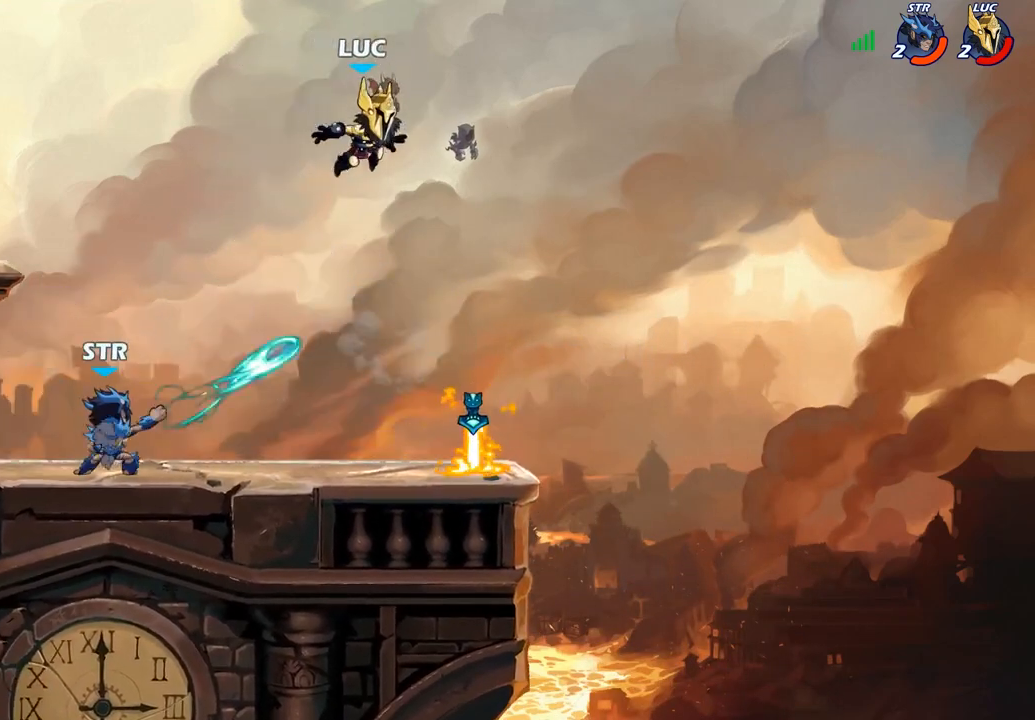
{"buttons": ["CROSS", "R1"], "left_stick": "up-left", "right_stick": "center", "events": [[400, "R1", "down"], [433, "CROSS", "down"], [433, "left_stick", "up-right"], [483, "left_stick", "up-left"]]}
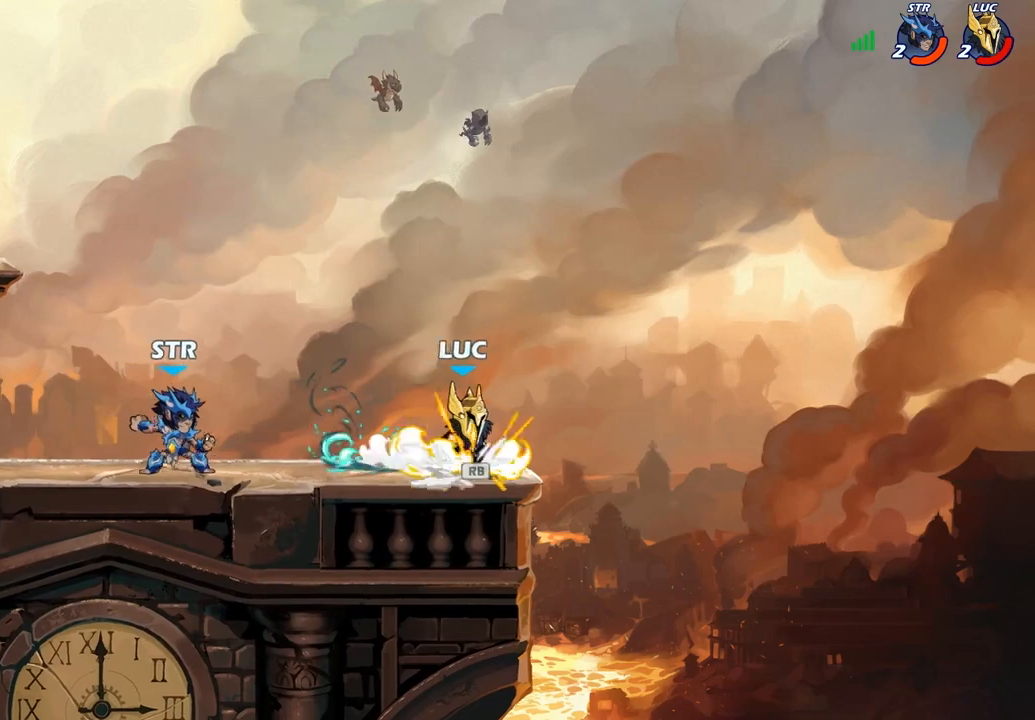
{"buttons": [], "left_stick": "up-left", "right_stick": "center", "events": [[17, "R1", "up"], [33, "CROSS", "up"], [150, "left_stick", "left"], [300, "left_stick", "up-left"], [333, "CROSS", "down"], [483, "CROSS", "up"]]}
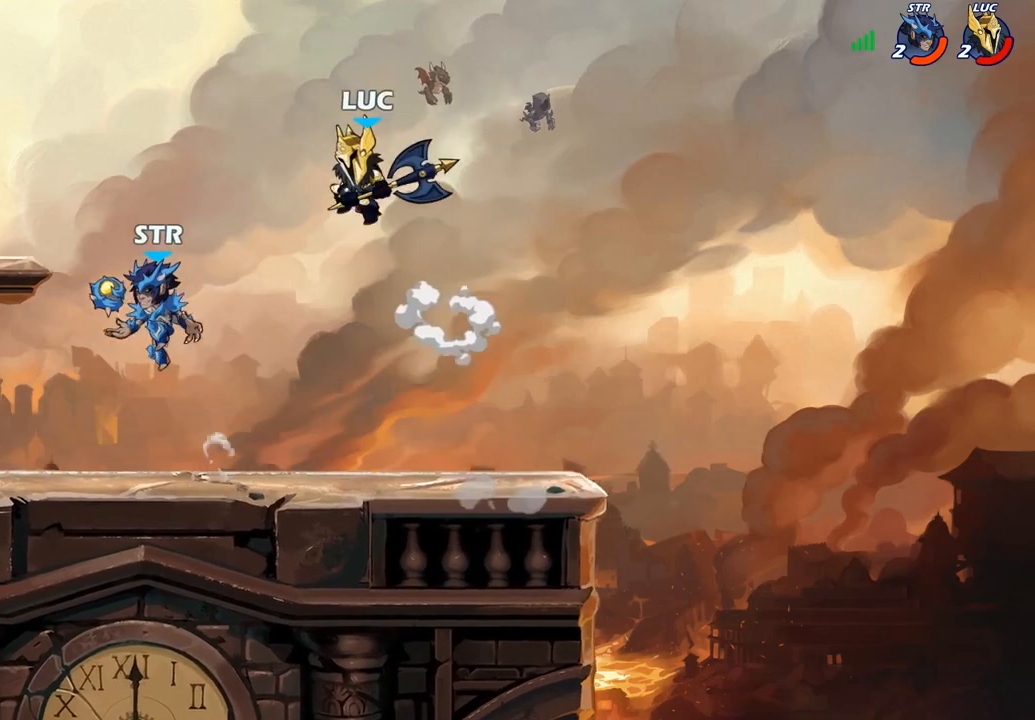
{"buttons": [], "left_stick": "down-right", "right_stick": "center", "events": [[133, "left_stick", "right"], [450, "left_stick", "down-right"]]}
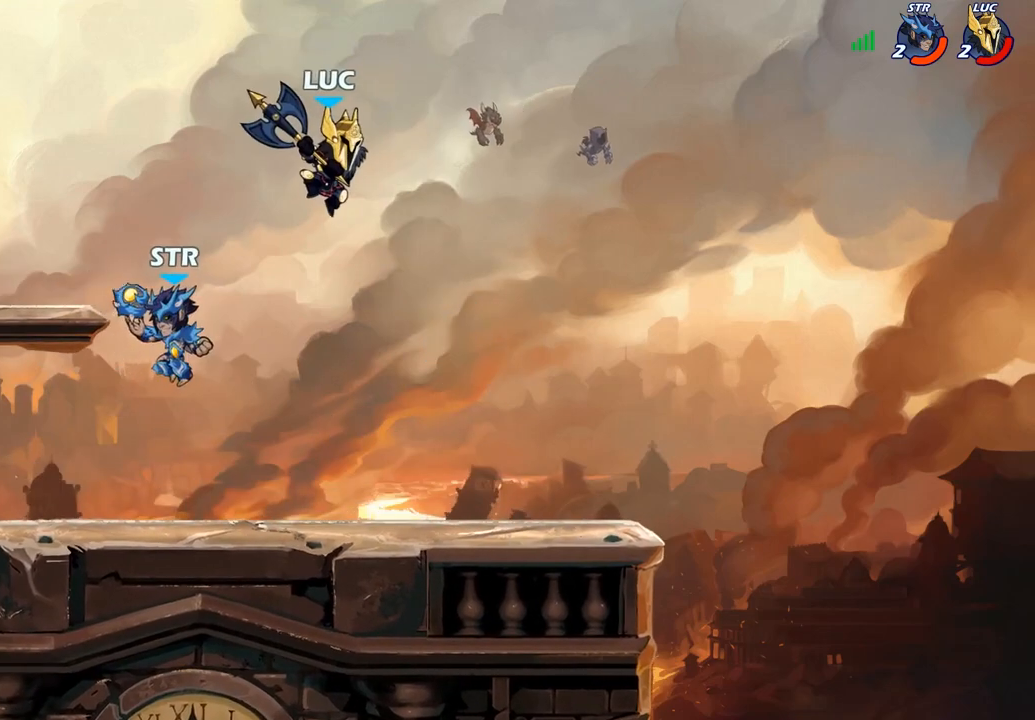
{"buttons": [], "left_stick": "left", "right_stick": "center", "events": [[483, "left_stick", "left"]]}
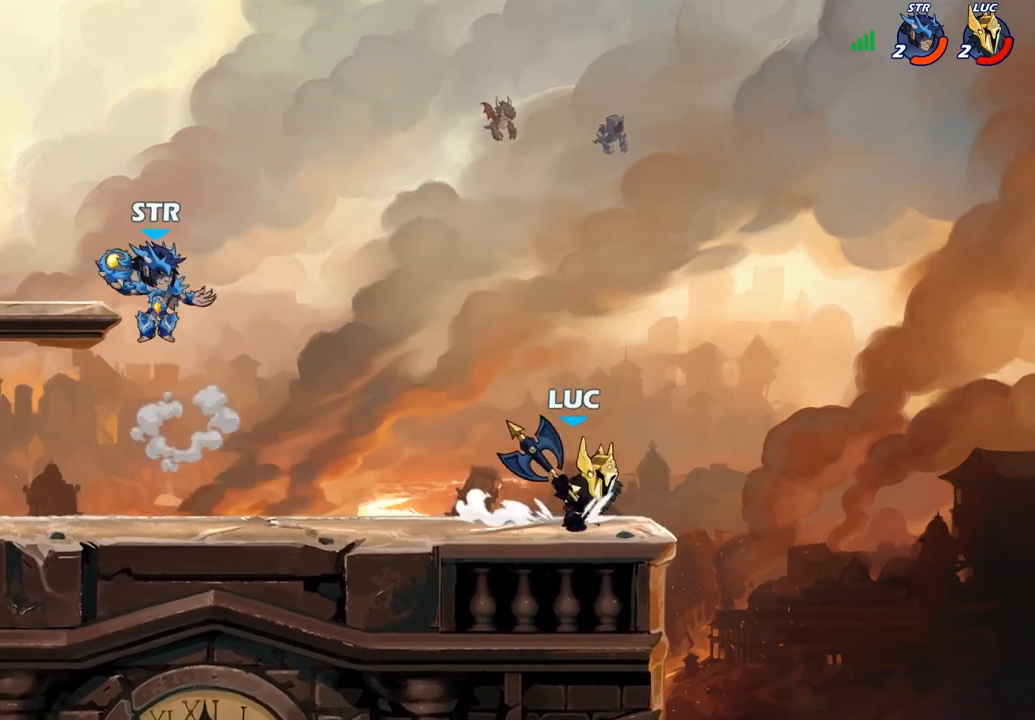
{"buttons": [], "left_stick": "up-left", "right_stick": "center", "events": [[250, "left_stick", "right"], [450, "left_stick", "up-left"]]}
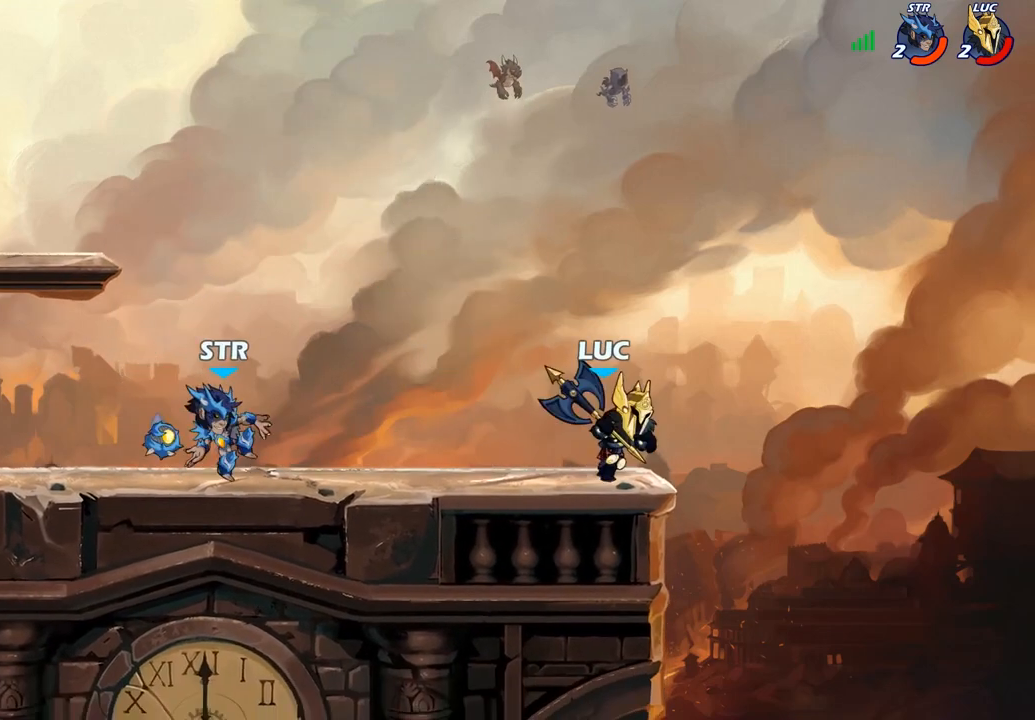
{"buttons": [], "left_stick": "center", "right_stick": "center", "events": [[50, "CIRCLE", "down"], [117, "CIRCLE", "up"], [133, "R2", "down"], [183, "R1", "down"], [250, "R1", "up"], [333, "R2", "up"], [467, "left_stick", "center"]]}
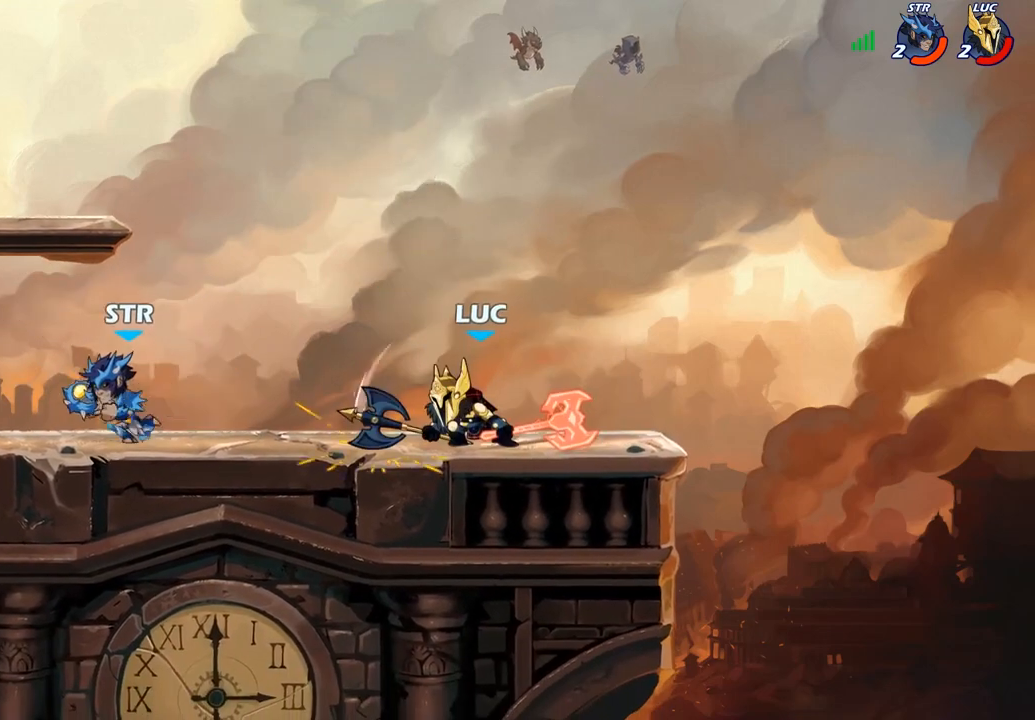
{"buttons": ["CROSS"], "left_stick": "right", "right_stick": "center", "events": [[250, "left_stick", "right"], [500, "CROSS", "down"]]}
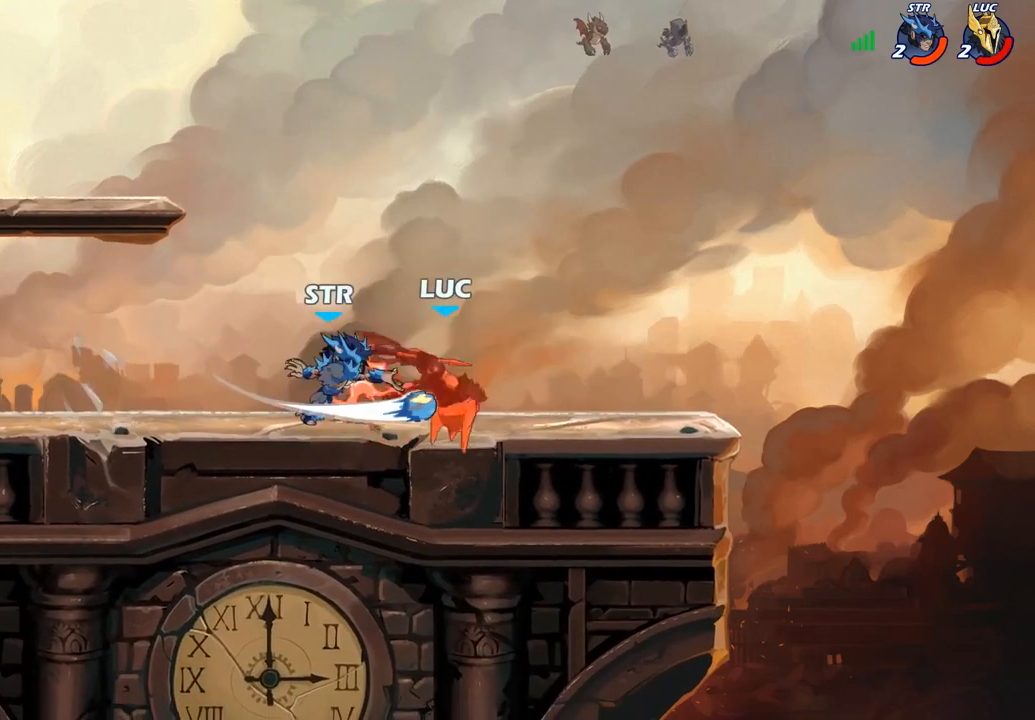
{"buttons": ["R2"], "left_stick": "left", "right_stick": "center", "events": [[67, "R2", "down"], [100, "left_stick", "up-left"], [133, "CROSS", "up"], [283, "R2", "up"], [383, "left_stick", "left"], [433, "R2", "down"]]}
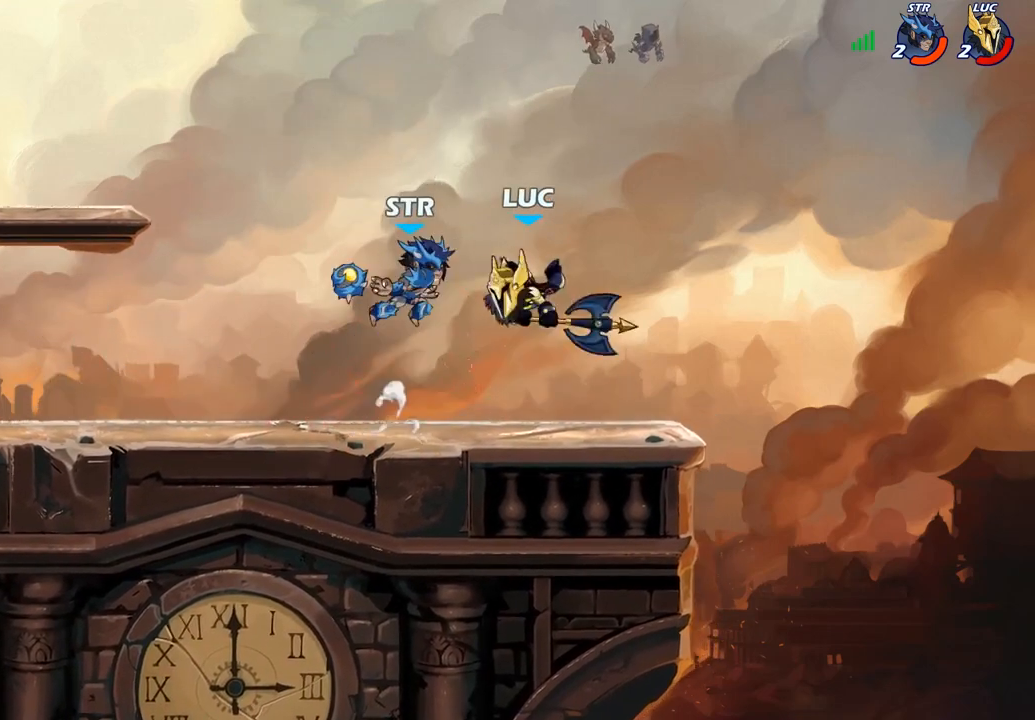
{"buttons": [], "left_stick": "up-left", "right_stick": "center", "events": [[67, "left_stick", "down-left"], [233, "R1", "down"], [283, "R1", "up"], [317, "R2", "up"], [333, "left_stick", "up-right"], [383, "CROSS", "down"], [383, "SQUARE", "down"], [417, "left_stick", "up-left"], [450, "CROSS", "up"], [450, "SQUARE", "up"]]}
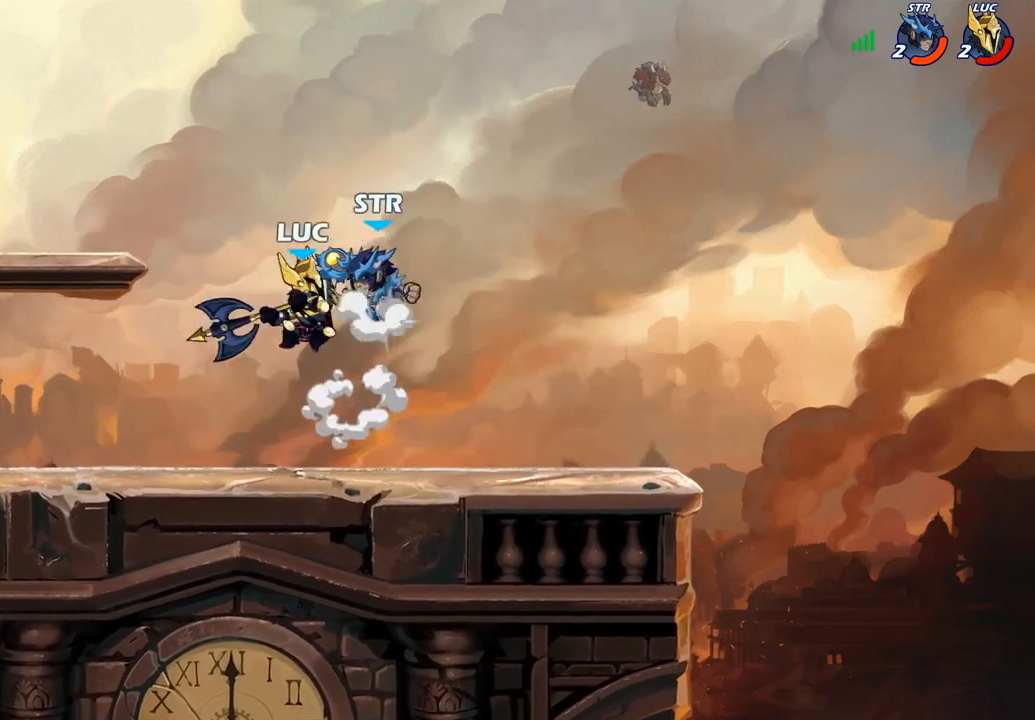
{"buttons": [], "left_stick": "up-left", "right_stick": "center", "events": []}
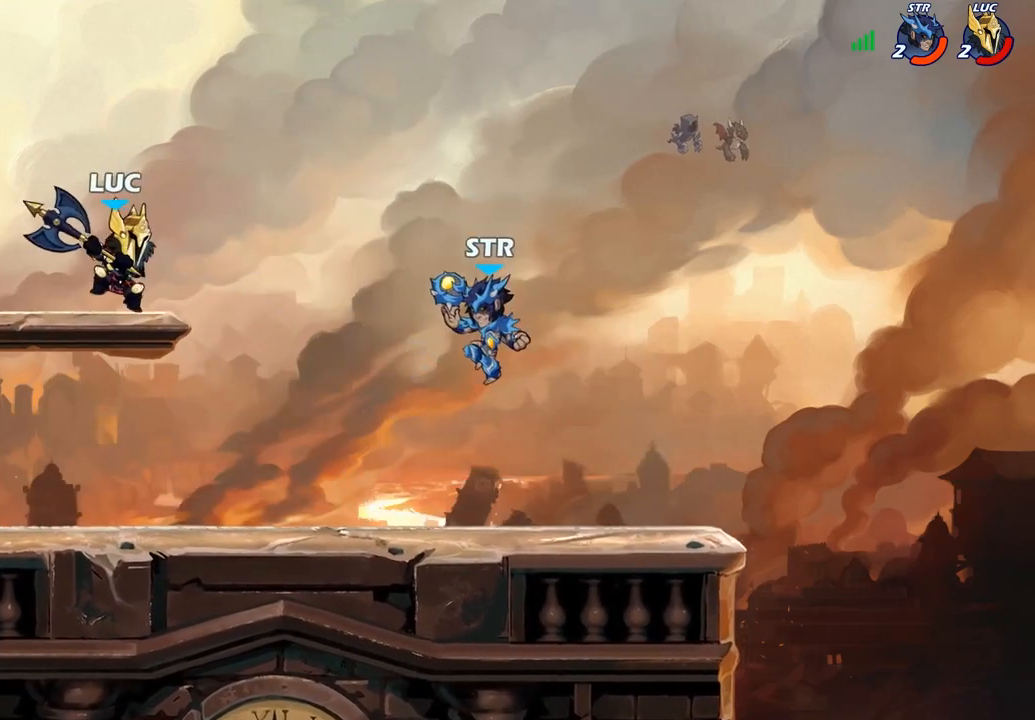
{"buttons": [], "left_stick": "up", "right_stick": "center", "events": [[167, "left_stick", "up-right"], [233, "left_stick", "right"], [317, "R2", "down"], [350, "CROSS", "down"], [417, "R2", "up"], [433, "left_stick", "up"], [500, "CROSS", "up"]]}
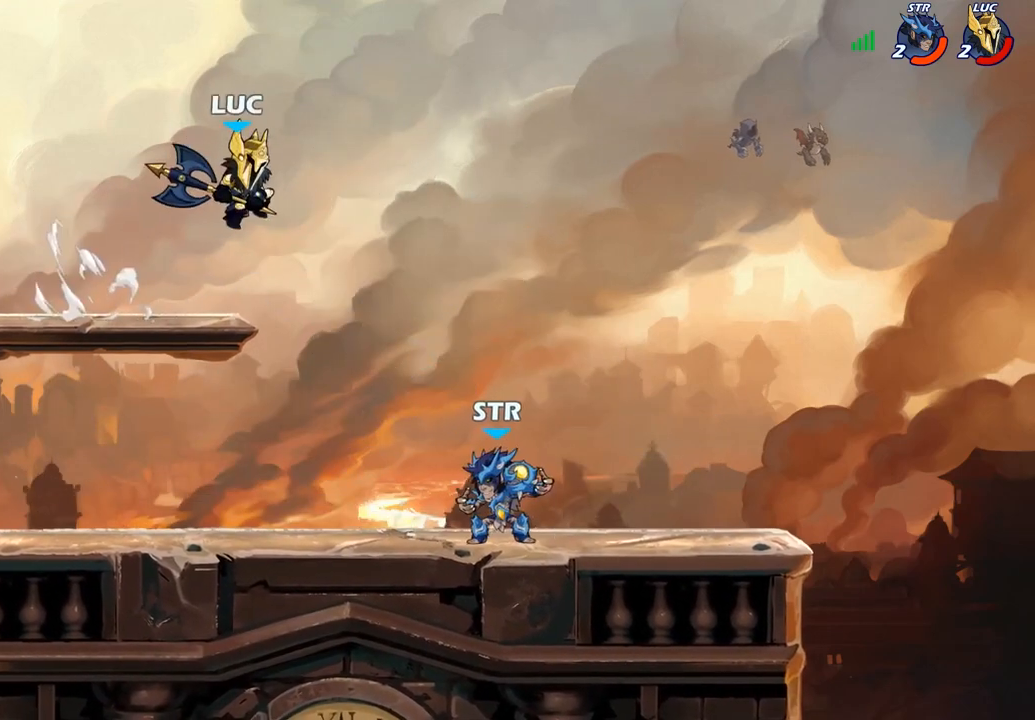
{"buttons": ["CROSS"], "left_stick": "left", "right_stick": "center", "events": [[50, "left_stick", "up-right"], [233, "left_stick", "left"], [500, "CROSS", "down"]]}
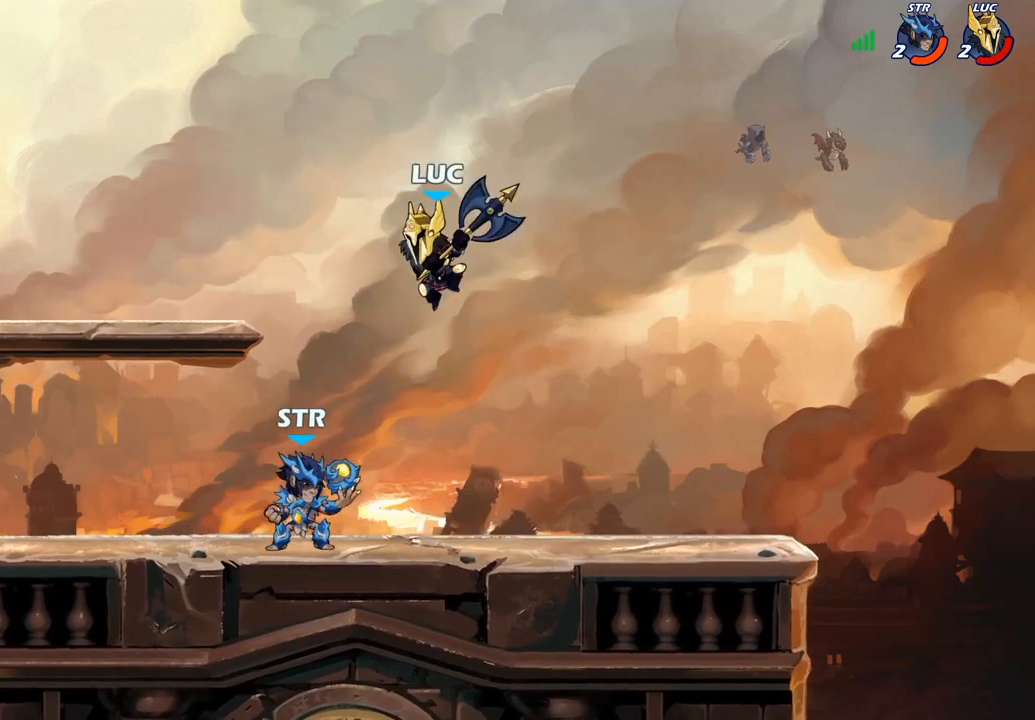
{"buttons": [], "left_stick": "down-left", "right_stick": "center", "events": [[100, "CROSS", "up"], [267, "left_stick", "down-left"]]}
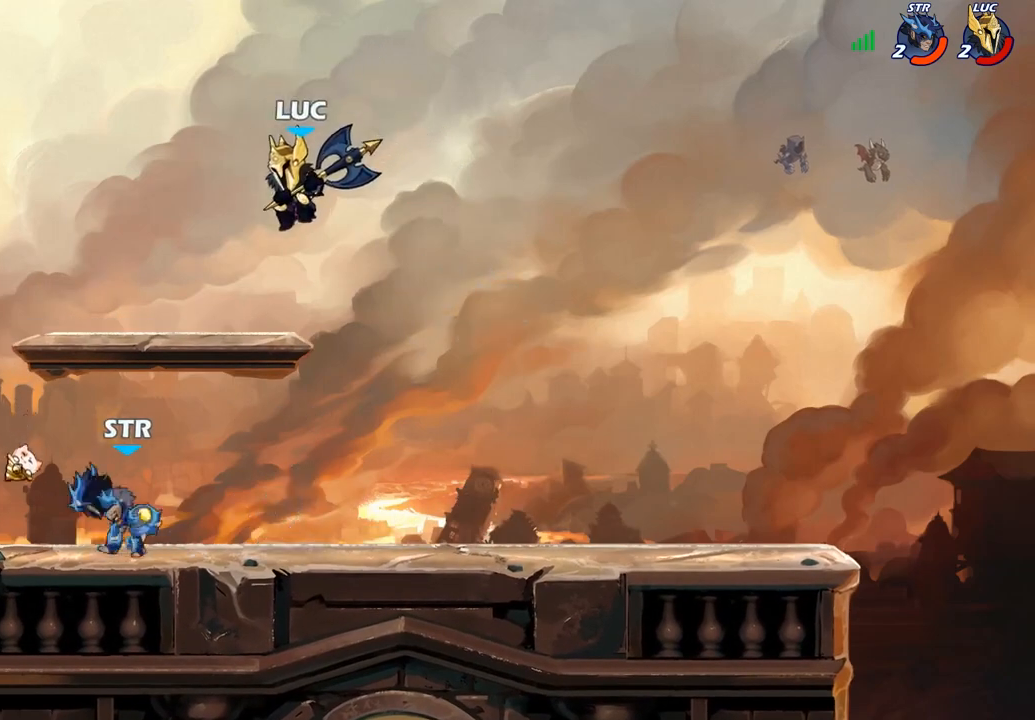
{"buttons": [], "left_stick": "down", "right_stick": "center", "events": [[83, "left_stick", "up-left"], [183, "CROSS", "down"], [200, "left_stick", "right"], [333, "CROSS", "up"], [450, "left_stick", "down"]]}
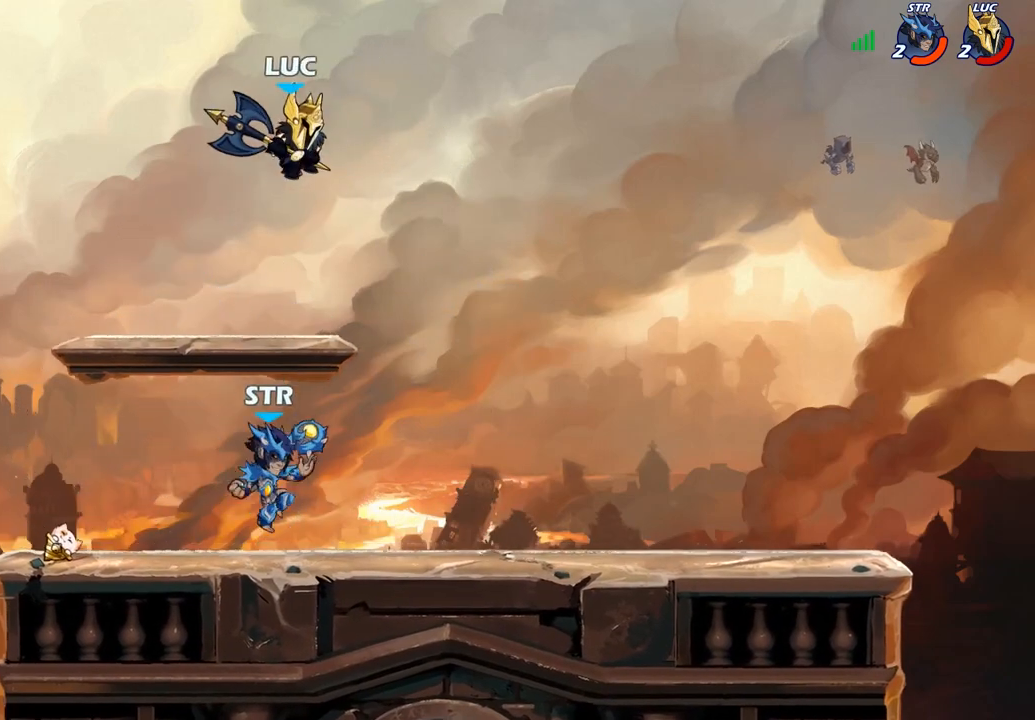
{"buttons": [], "left_stick": "left", "right_stick": "center", "events": [[50, "SQUARE", "down"], [67, "left_stick", "down-left"], [150, "SQUARE", "up"], [167, "left_stick", "left"]]}
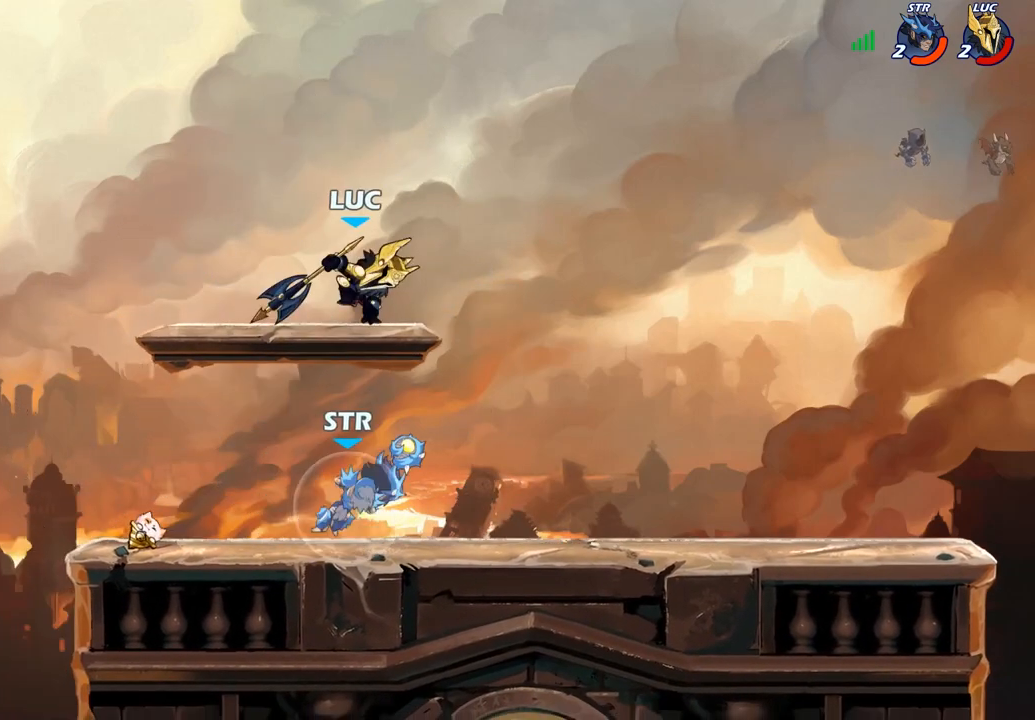
{"buttons": [], "left_stick": "up-right", "right_stick": "center", "events": [[33, "left_stick", "up-left"], [250, "CROSS", "down"], [317, "left_stick", "up-right"], [367, "CROSS", "up"]]}
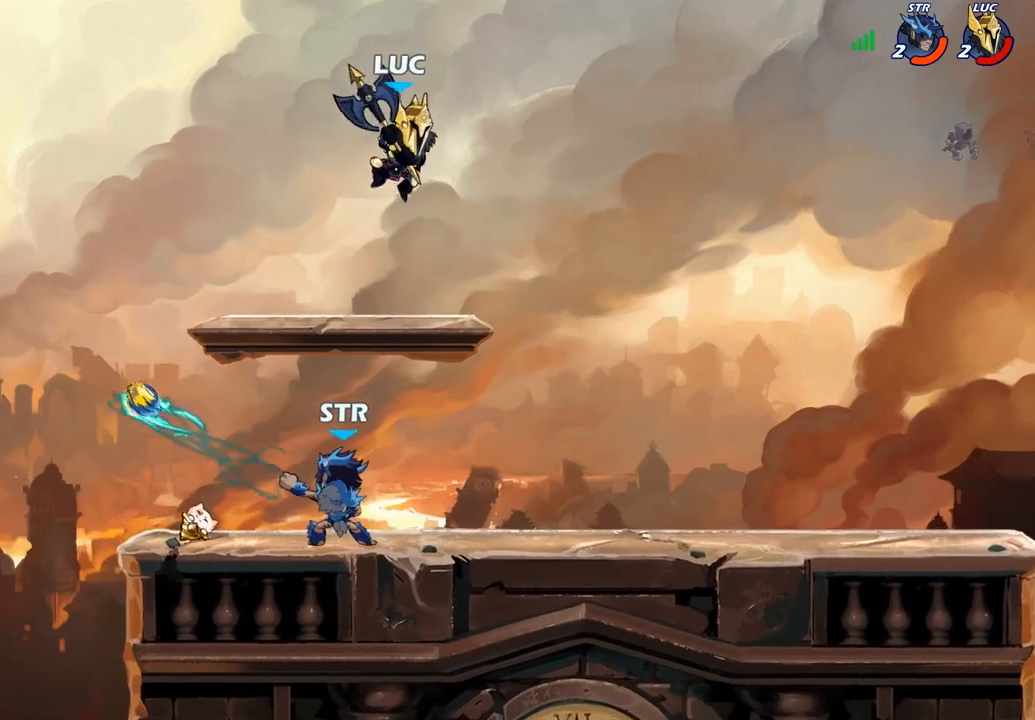
{"buttons": [], "left_stick": "down-left", "right_stick": "center", "events": [[100, "left_stick", "left"], [183, "left_stick", "down-left"]]}
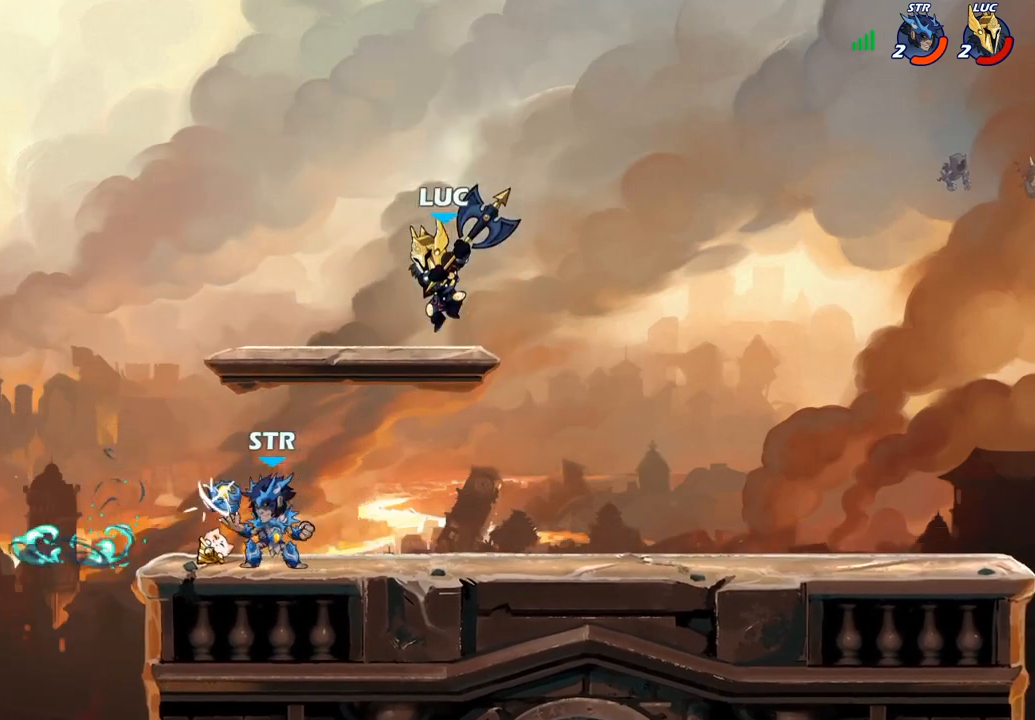
{"buttons": [], "left_stick": "center", "right_stick": "center", "events": [[17, "L3", "down"], [83, "L3", "up"], [83, "SQUARE", "down"], [83, "left_stick", "center"], [150, "SQUARE", "up"]]}
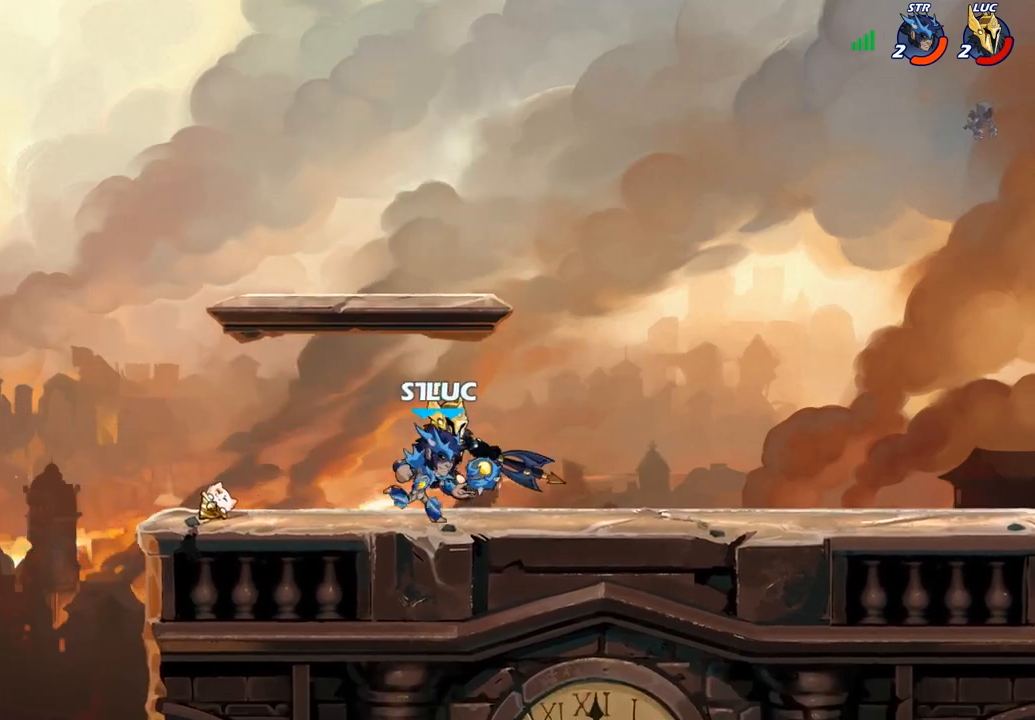
{"buttons": ["R1", "R2"], "left_stick": "up-right", "right_stick": "center", "events": [[150, "left_stick", "right"], [267, "CROSS", "down"], [283, "left_stick", "up-right"], [350, "R2", "down"], [367, "R1", "down"], [400, "CROSS", "up"]]}